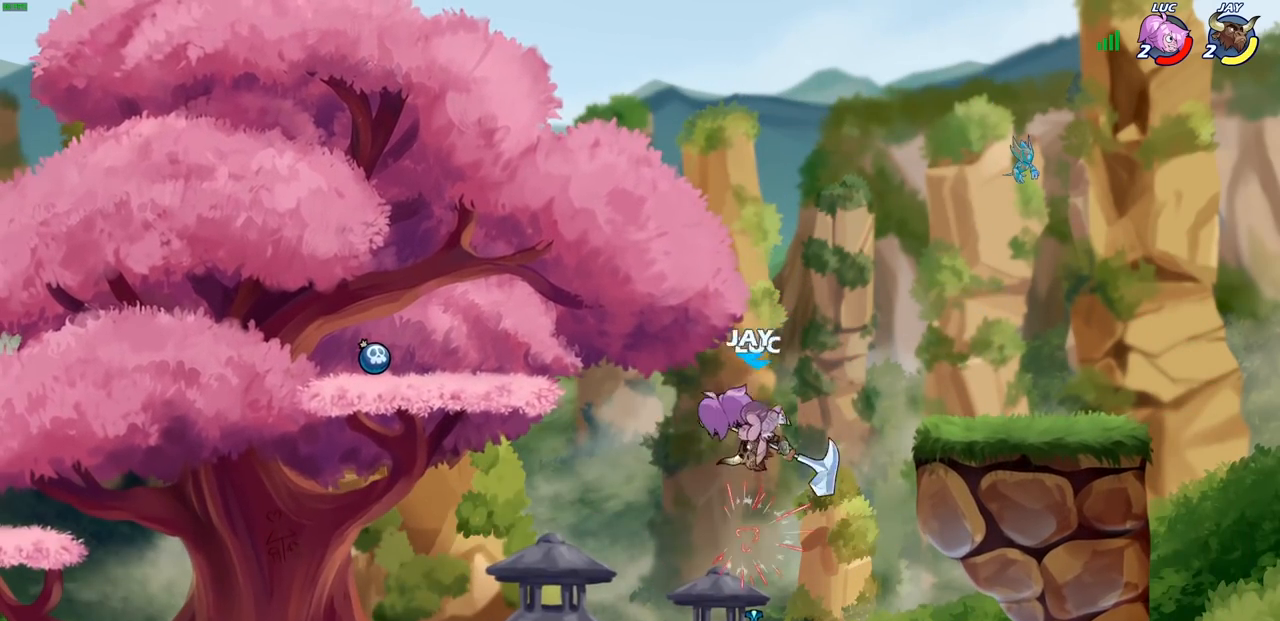
Gameplay with a controller (PlayStation layout); each line is a JSON object with the inputs held at the frame after it. "events" lists button and stick changes between this image and that frame as [ms after this image, input, new state], when the widget could be followed in between.
{"buttons": [], "left_stick": "left", "right_stick": "center", "events": [[100, "left_stick", "left"], [200, "SQUARE", "down"], [200, "left_stick", "down-left"], [250, "L3", "down"], [283, "SQUARE", "up"], [317, "L3", "up"], [467, "left_stick", "left"]]}
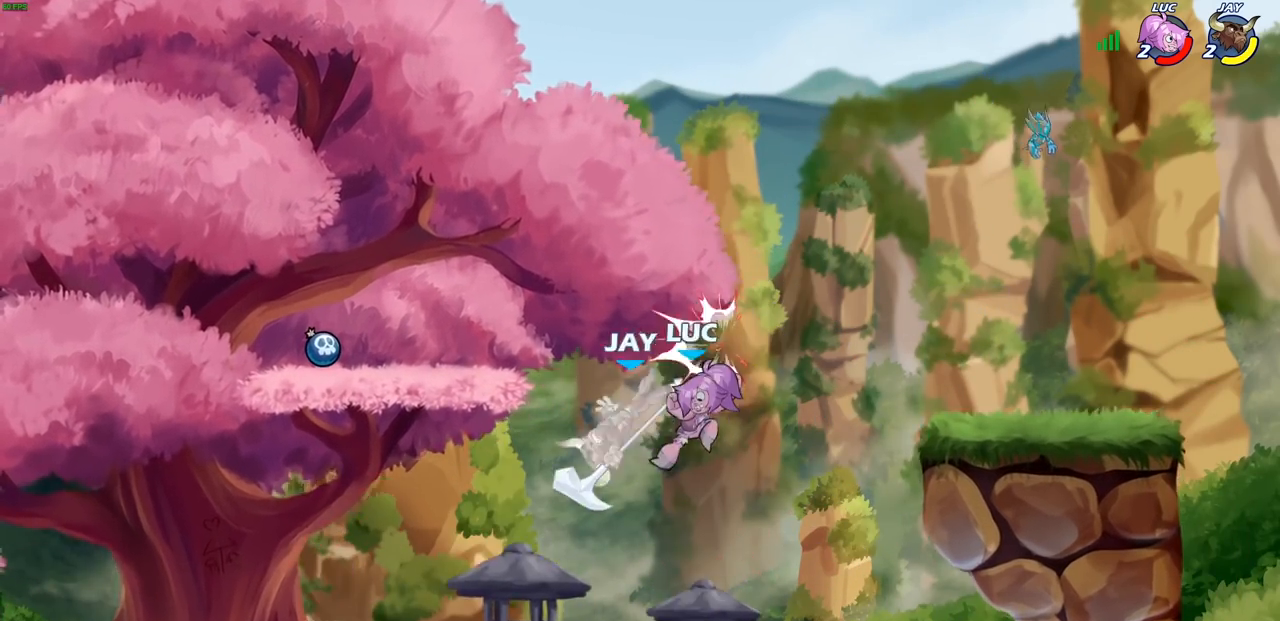
{"buttons": [], "left_stick": "center", "right_stick": "center", "events": [[350, "left_stick", "center"], [367, "SQUARE", "down"], [433, "SQUARE", "up"]]}
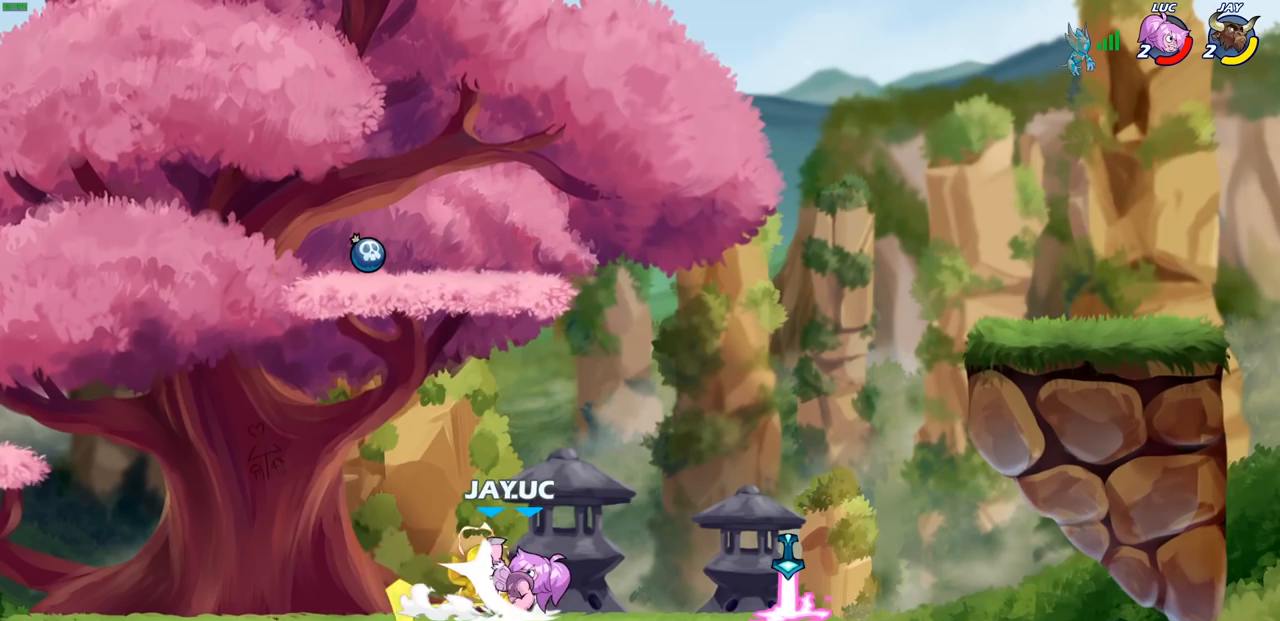
{"buttons": [], "left_stick": "center", "right_stick": "center", "events": [[33, "SQUARE", "down"], [100, "SQUARE", "up"], [183, "SQUARE", "down"], [283, "SQUARE", "up"], [350, "SQUARE", "down"], [483, "SQUARE", "up"]]}
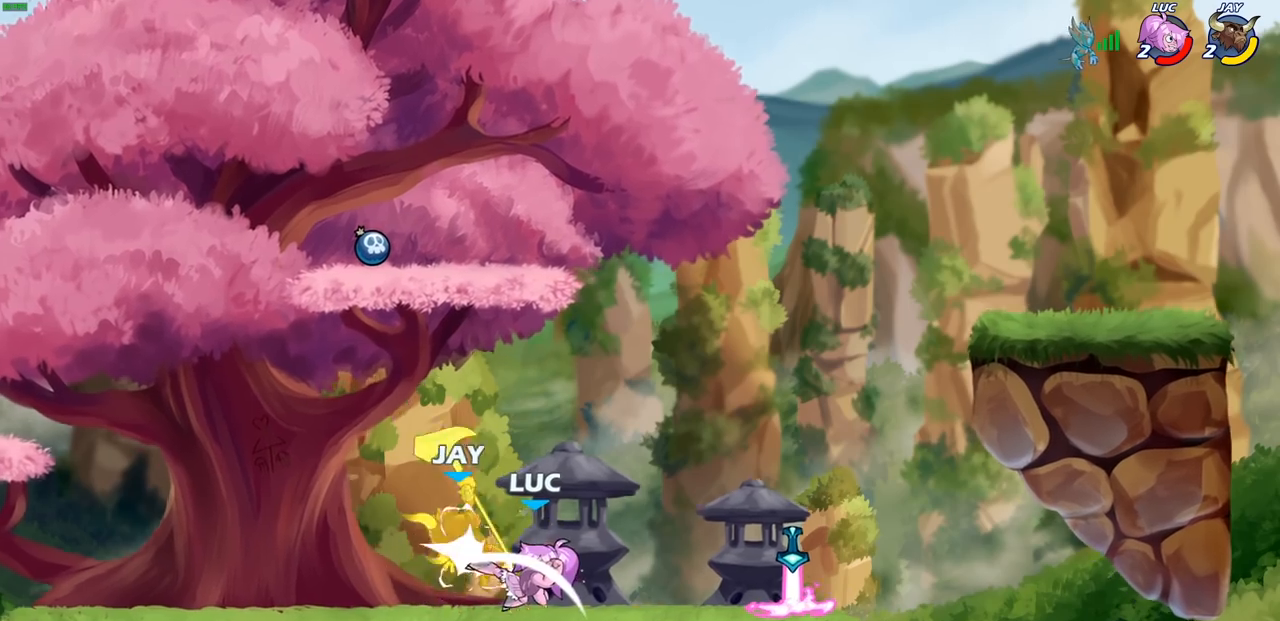
{"buttons": [], "left_stick": "right", "right_stick": "center", "events": [[33, "left_stick", "right"]]}
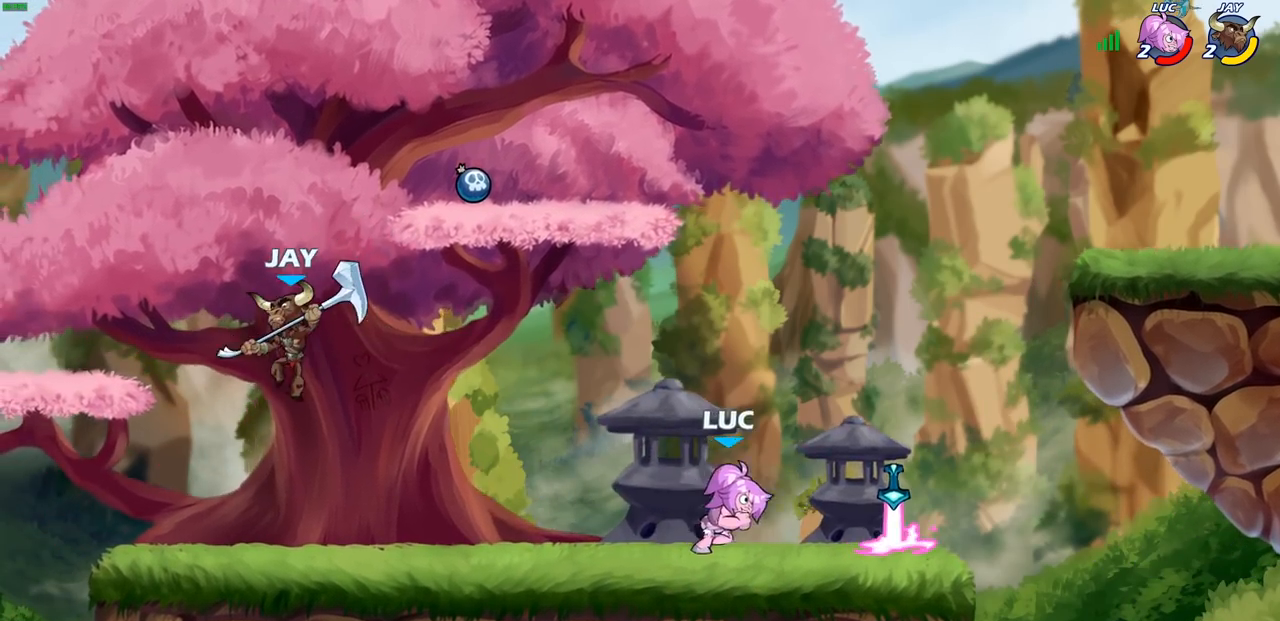
{"buttons": ["SQUARE"], "left_stick": "down", "right_stick": "center", "events": [[100, "R1", "down"], [133, "left_stick", "up-left"], [183, "left_stick", "left"], [217, "R1", "up"], [300, "R1", "down"], [300, "R2", "down"], [400, "R1", "up"], [400, "R2", "up"], [400, "left_stick", "down"], [450, "SQUARE", "down"]]}
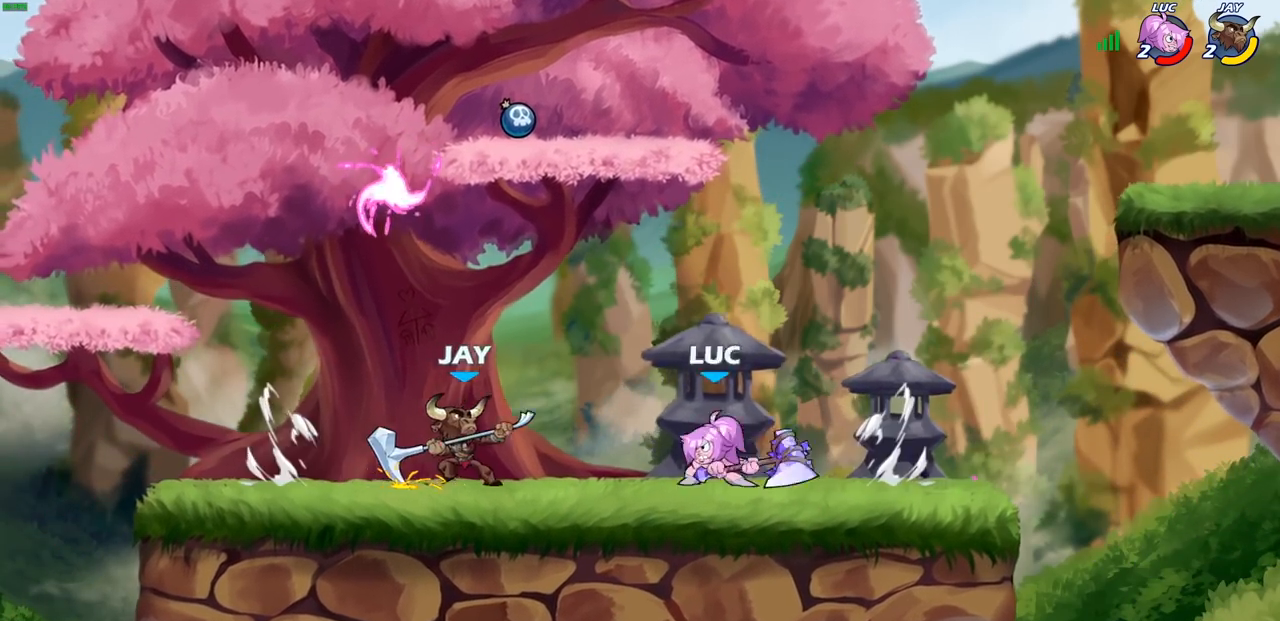
{"buttons": [], "left_stick": "up-right", "right_stick": "center", "events": [[67, "SQUARE", "up"], [133, "left_stick", "center"], [450, "left_stick", "up-right"]]}
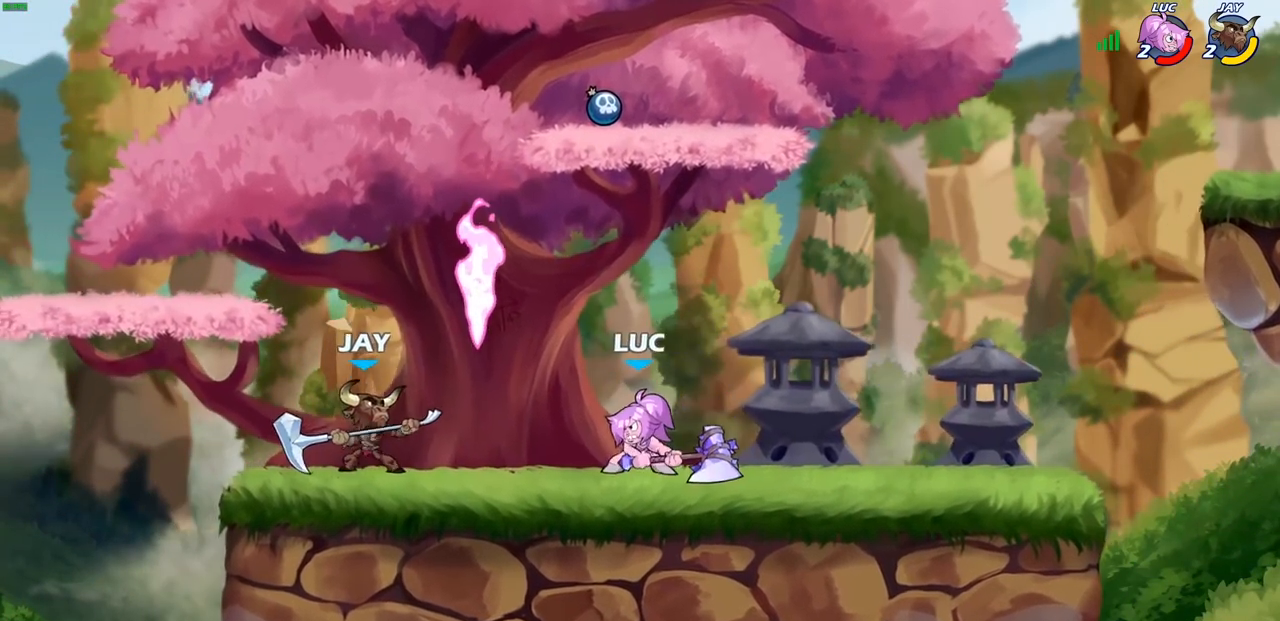
{"buttons": ["R1"], "left_stick": "up-left", "right_stick": "center", "events": [[50, "CROSS", "down"], [233, "CROSS", "up"], [417, "left_stick", "up-left"], [450, "R1", "down"]]}
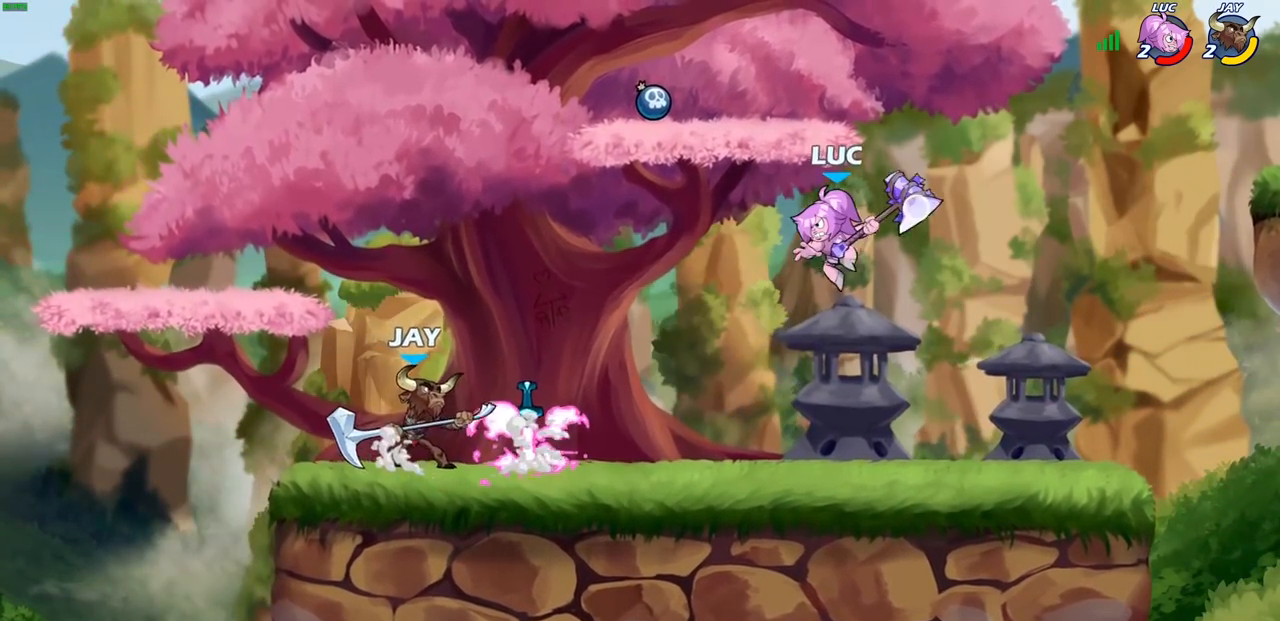
{"buttons": [], "left_stick": "down-right", "right_stick": "center", "events": [[33, "R1", "up"], [67, "left_stick", "center"], [383, "left_stick", "right"], [433, "left_stick", "down-right"]]}
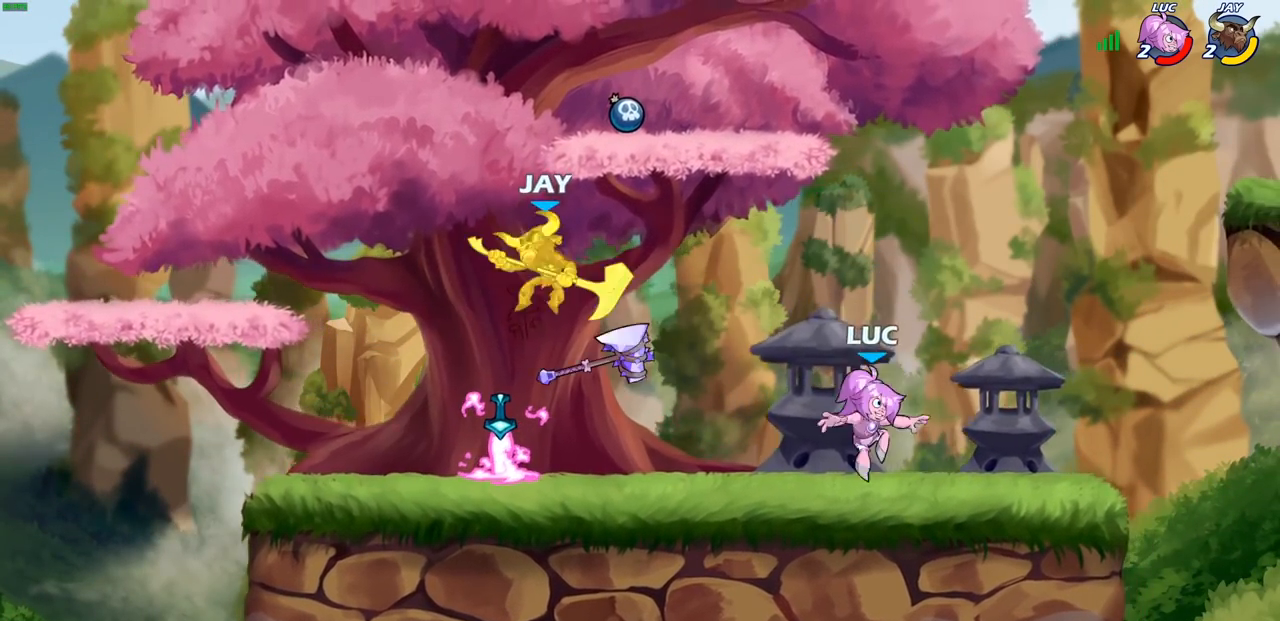
{"buttons": ["R1", "R2"], "left_stick": "right", "right_stick": "center", "events": [[33, "left_stick", "right"], [200, "left_stick", "up-left"], [300, "R2", "down"], [433, "R2", "up"], [450, "left_stick", "right"], [500, "R1", "down"], [500, "R2", "down"]]}
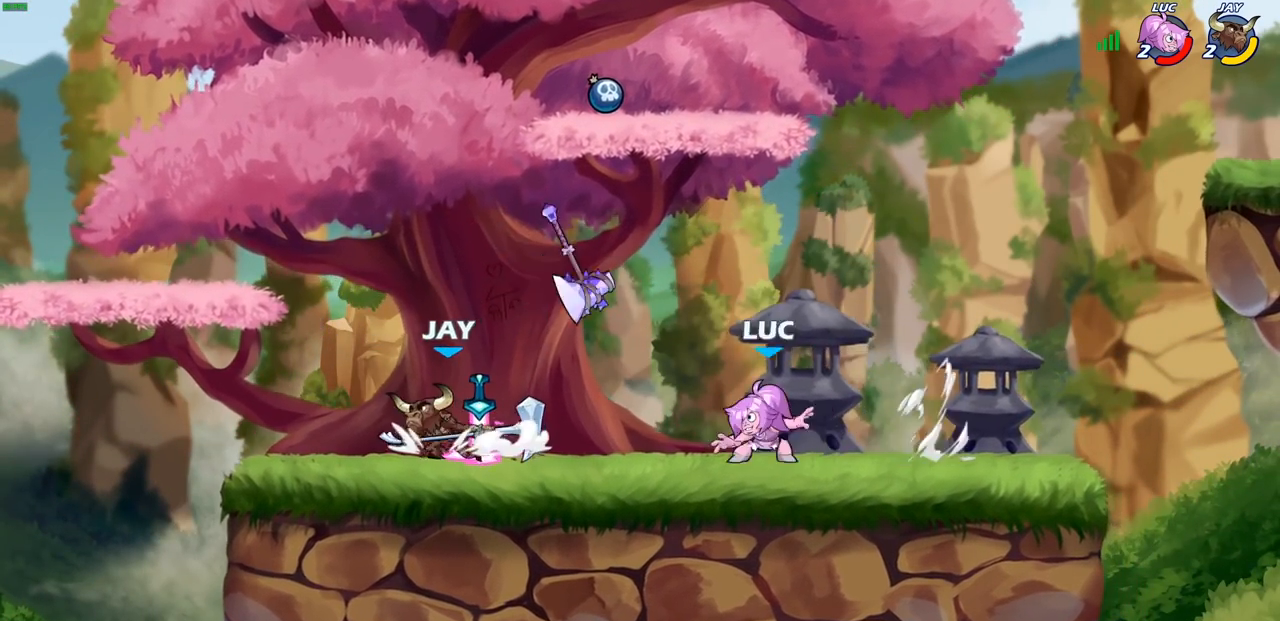
{"buttons": [], "left_stick": "up-left", "right_stick": "center", "events": [[83, "R1", "up"], [150, "R2", "up"], [183, "left_stick", "up-left"]]}
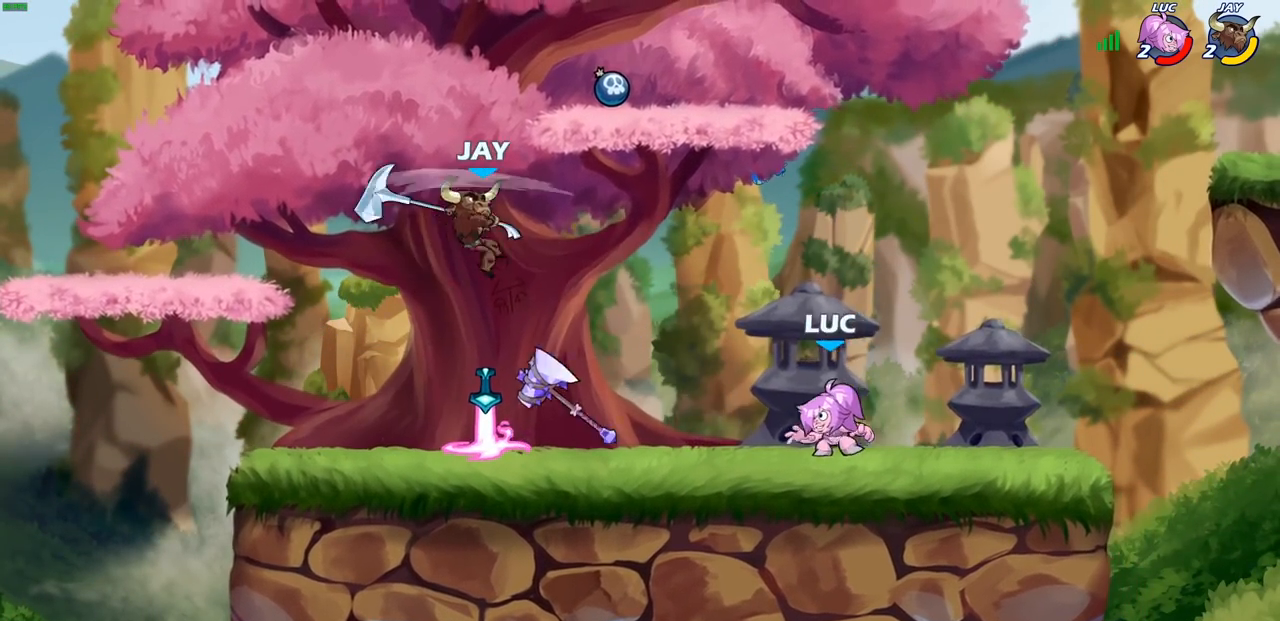
{"buttons": [], "left_stick": "left", "right_stick": "center", "events": [[83, "left_stick", "left"], [150, "R1", "down"], [150, "R2", "down"], [233, "R1", "up"], [317, "R2", "up"]]}
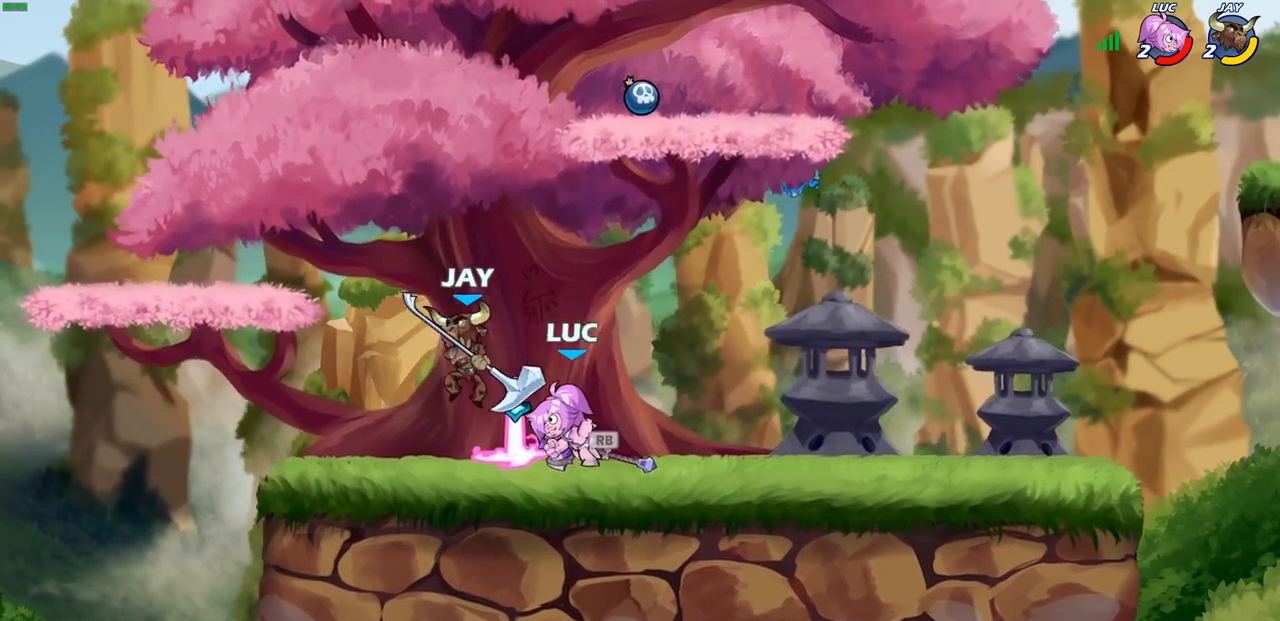
{"buttons": [], "left_stick": "up-right", "right_stick": "center", "events": [[33, "R1", "down"], [100, "R1", "up"], [217, "R2", "down"], [267, "R1", "down"], [267, "left_stick", "right"], [400, "R1", "up"], [400, "R2", "up"], [450, "left_stick", "up-right"]]}
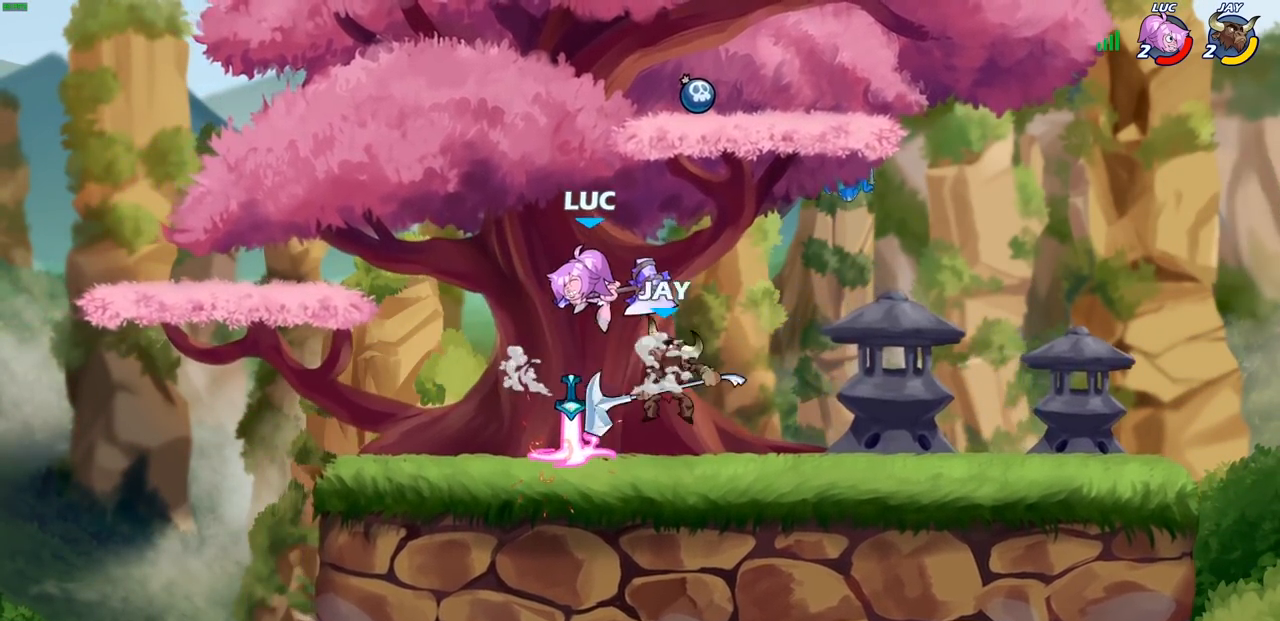
{"buttons": [], "left_stick": "down-left", "right_stick": "center", "events": [[33, "CROSS", "down"], [33, "R2", "down"], [167, "left_stick", "up-left"], [300, "CROSS", "up"], [300, "left_stick", "left"], [333, "R2", "up"], [433, "left_stick", "down-left"]]}
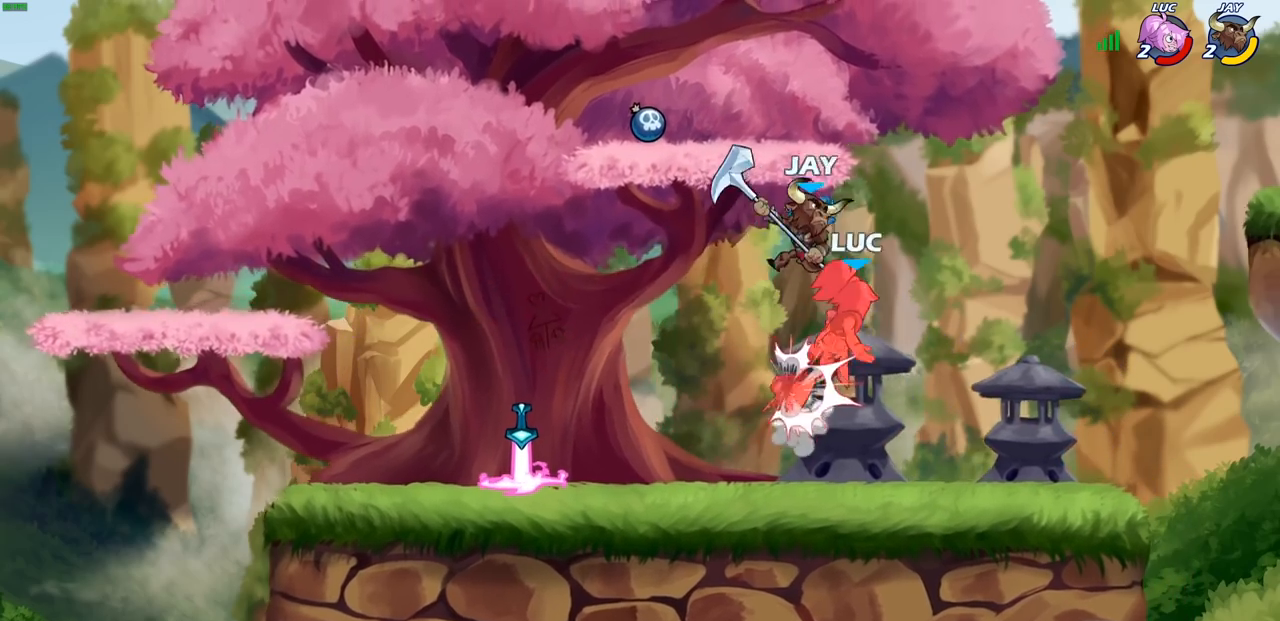
{"buttons": ["CROSS", "R1", "R2"], "left_stick": "right", "right_stick": "center", "events": [[67, "left_stick", "right"], [200, "CROSS", "down"], [233, "R1", "down"], [233, "R2", "down"]]}
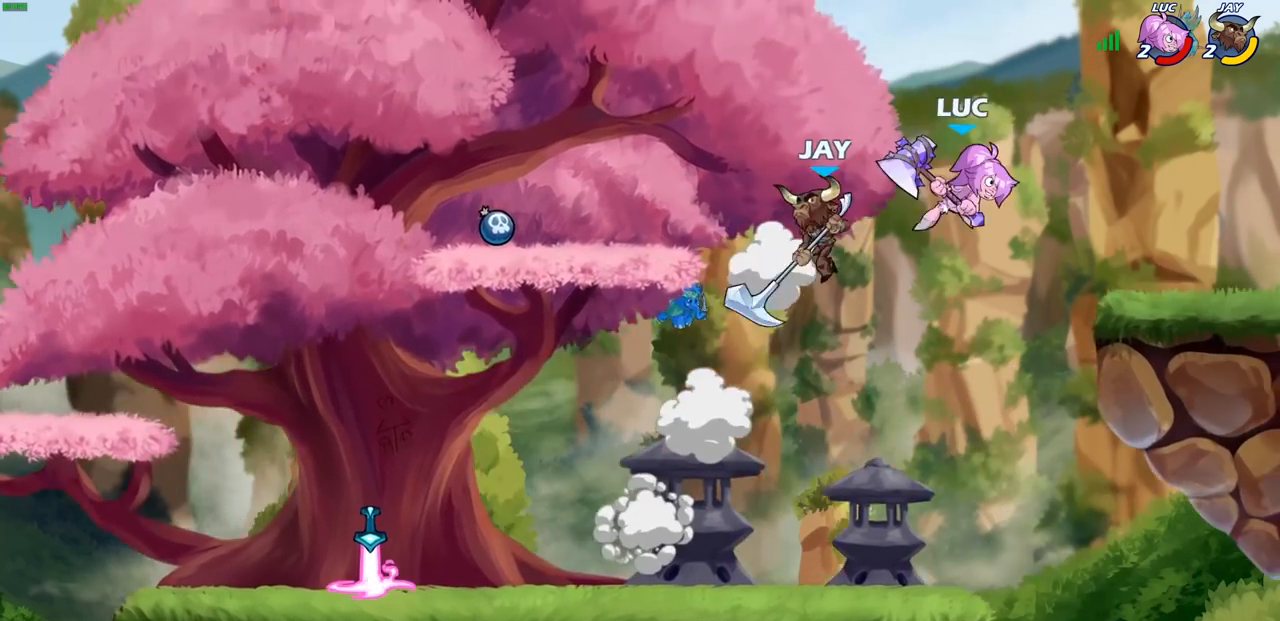
{"buttons": ["CROSS"], "left_stick": "left", "right_stick": "center", "events": [[83, "CROSS", "up"], [100, "R1", "up"], [100, "R2", "up"], [167, "left_stick", "up-left"], [250, "left_stick", "up-right"], [483, "CROSS", "down"], [483, "left_stick", "left"]]}
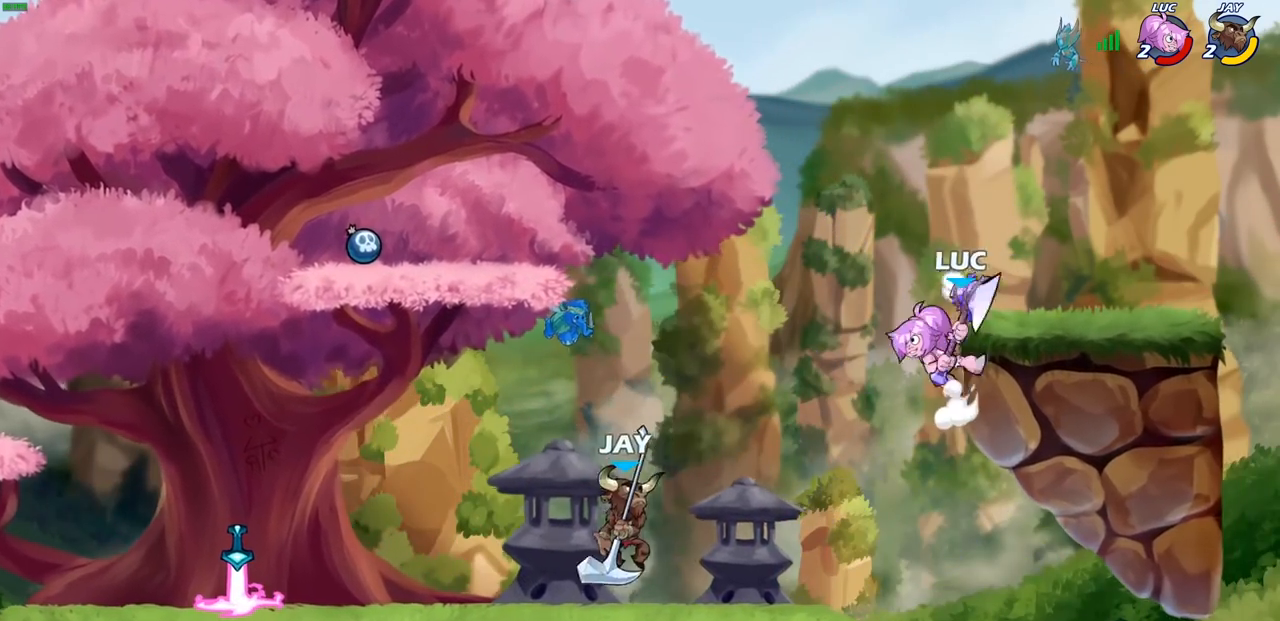
{"buttons": [], "left_stick": "center", "right_stick": "center", "events": [[83, "CROSS", "up"], [117, "R1", "down"], [117, "left_stick", "down-left"], [150, "R1", "up"], [233, "left_stick", "center"]]}
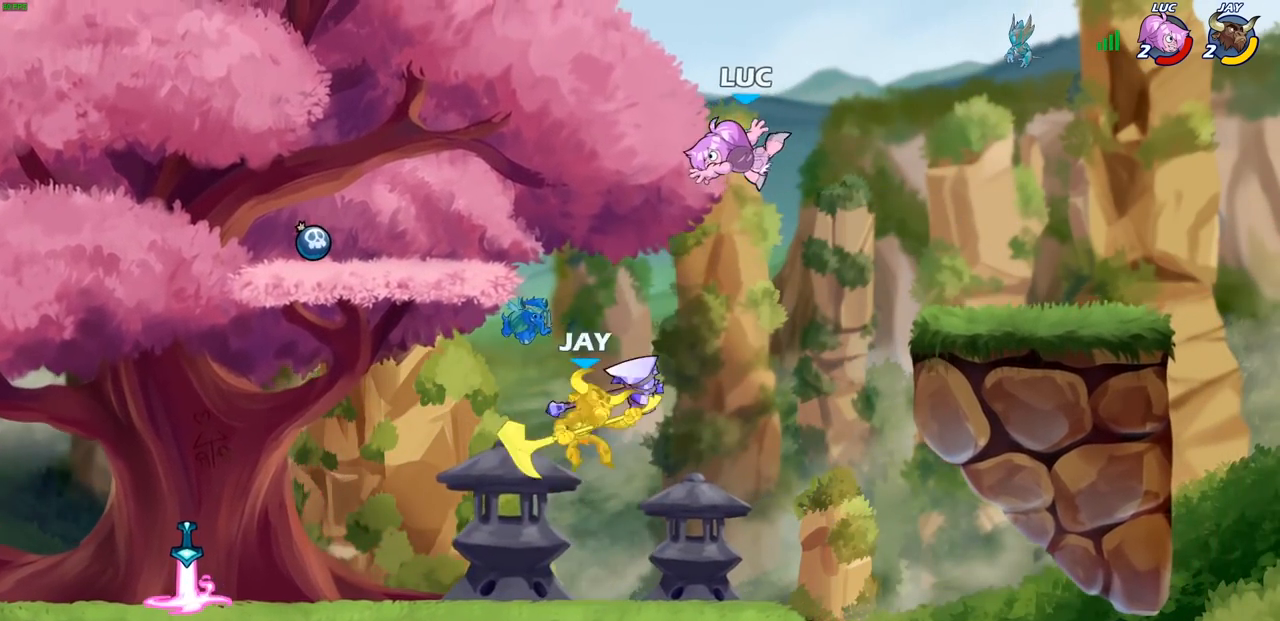
{"buttons": [], "left_stick": "right", "right_stick": "center", "events": [[67, "left_stick", "down-left"], [317, "R1", "down"], [350, "left_stick", "right"], [433, "R1", "up"]]}
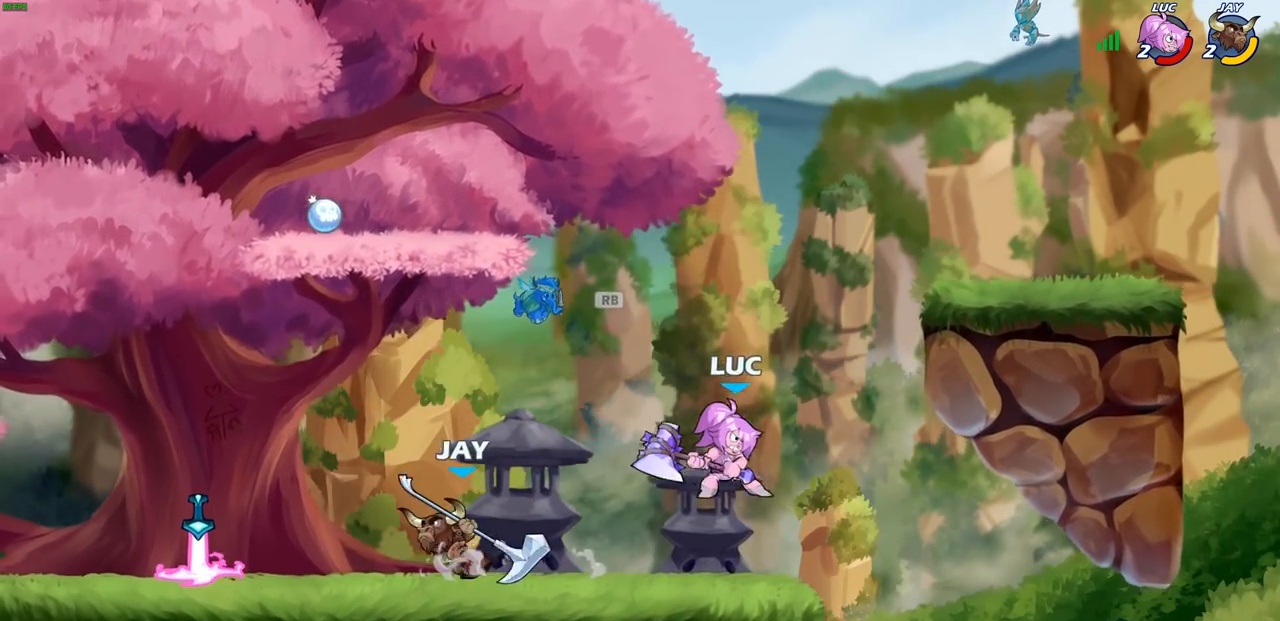
{"buttons": ["CROSS"], "left_stick": "up-right", "right_stick": "center", "events": [[83, "CROSS", "down"], [167, "left_stick", "up-right"], [233, "CROSS", "up"], [400, "CROSS", "down"]]}
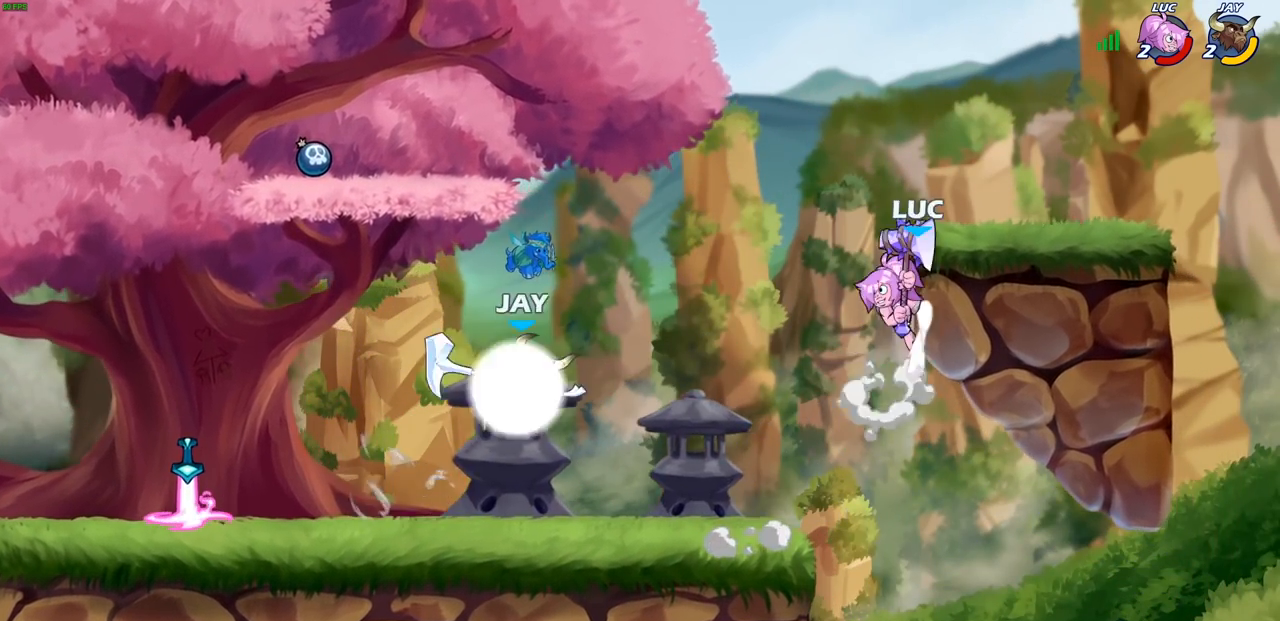
{"buttons": ["CROSS"], "left_stick": "right", "right_stick": "center", "events": [[33, "CROSS", "up"], [83, "left_stick", "left"], [117, "CROSS", "down"], [217, "CROSS", "up"], [450, "left_stick", "right"], [500, "CROSS", "down"]]}
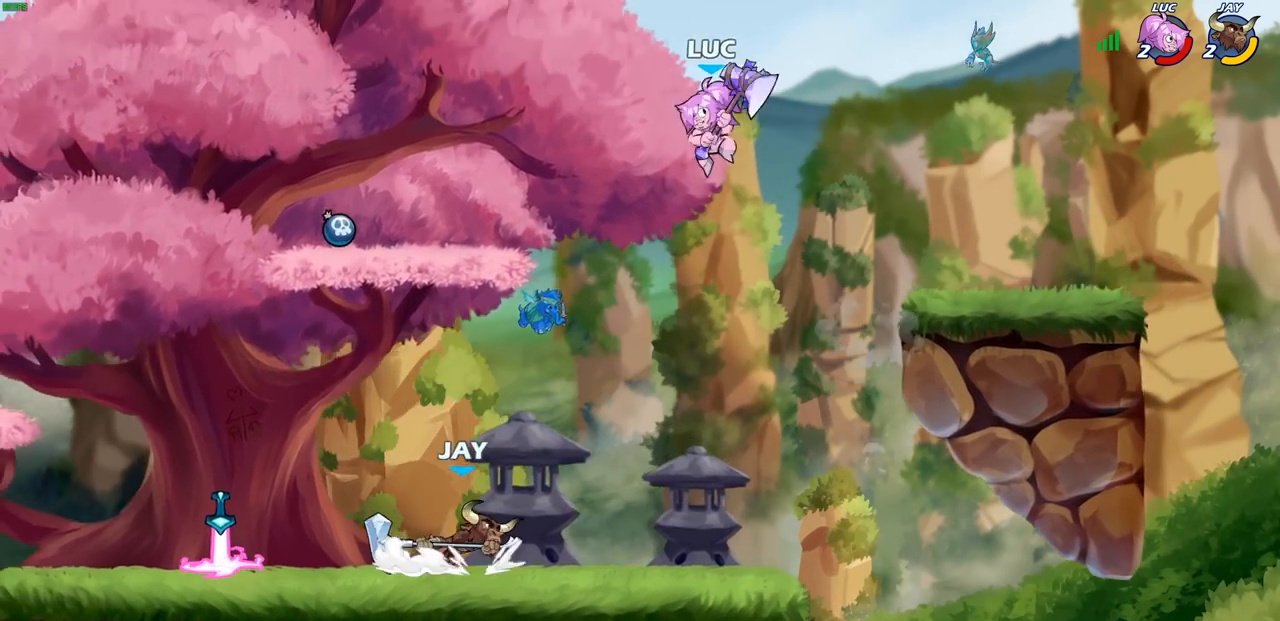
{"buttons": [], "left_stick": "down-left", "right_stick": "center", "events": [[100, "CROSS", "up"], [183, "left_stick", "up"], [250, "left_stick", "left"], [383, "left_stick", "down-left"]]}
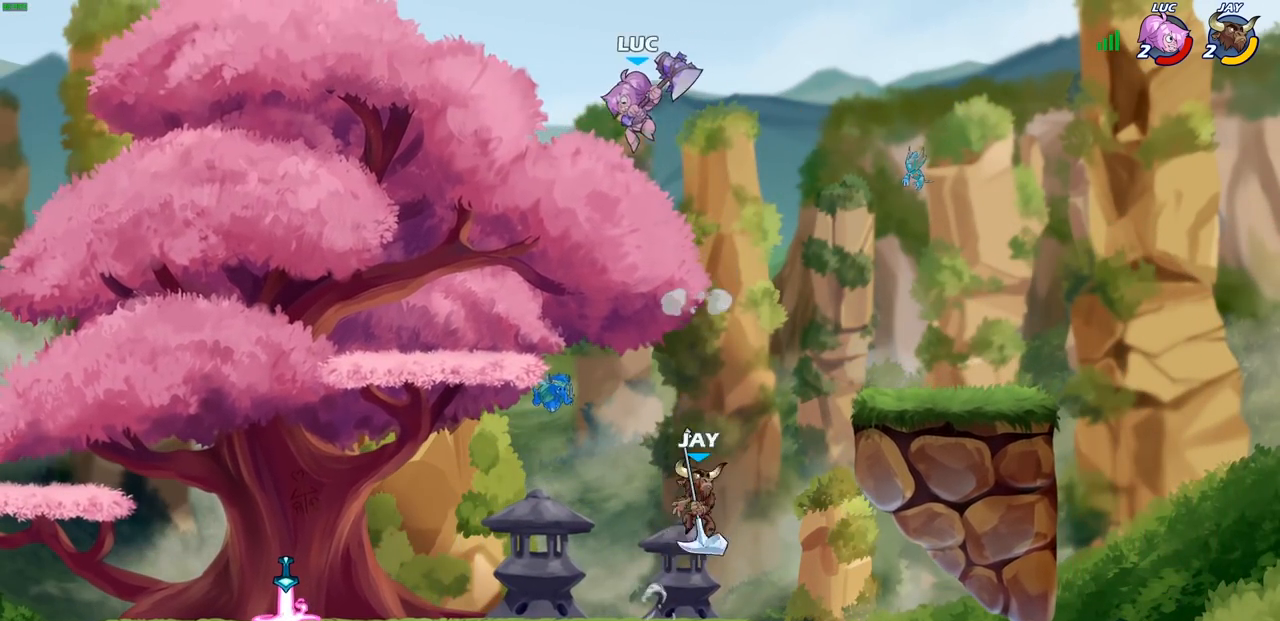
{"buttons": [], "left_stick": "left", "right_stick": "center", "events": [[67, "R1", "down"], [67, "left_stick", "down"], [117, "R1", "up"], [167, "left_stick", "center"], [400, "left_stick", "left"]]}
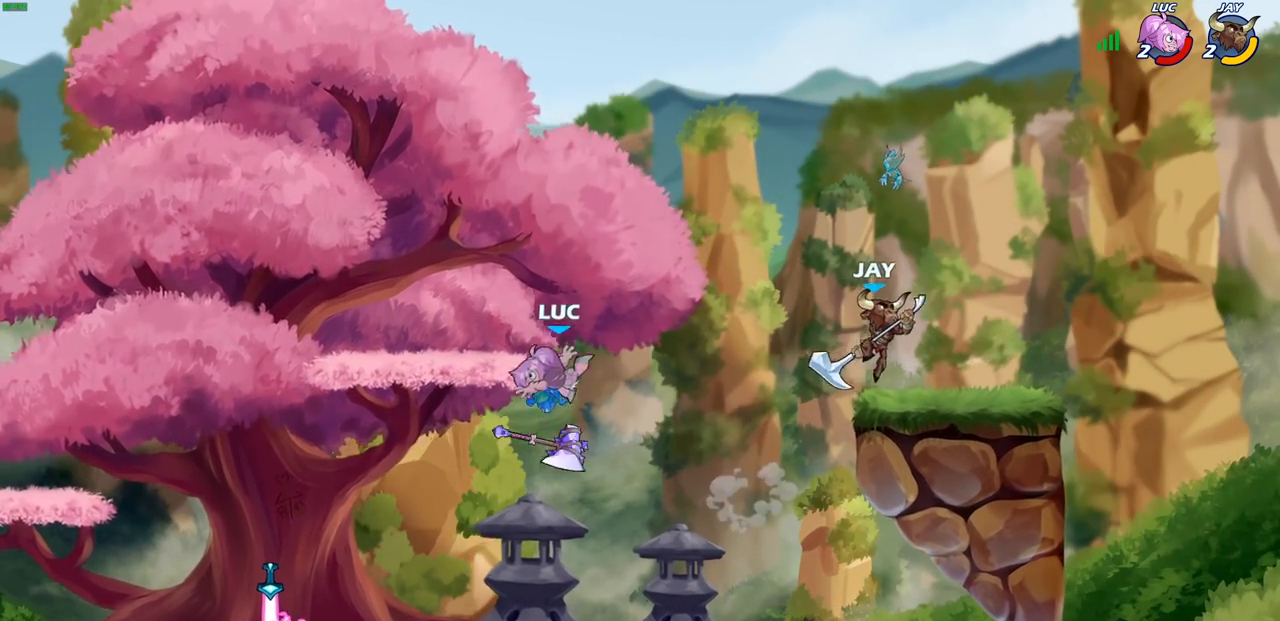
{"buttons": ["R2"], "left_stick": "left", "right_stick": "center", "events": [[467, "R2", "down"]]}
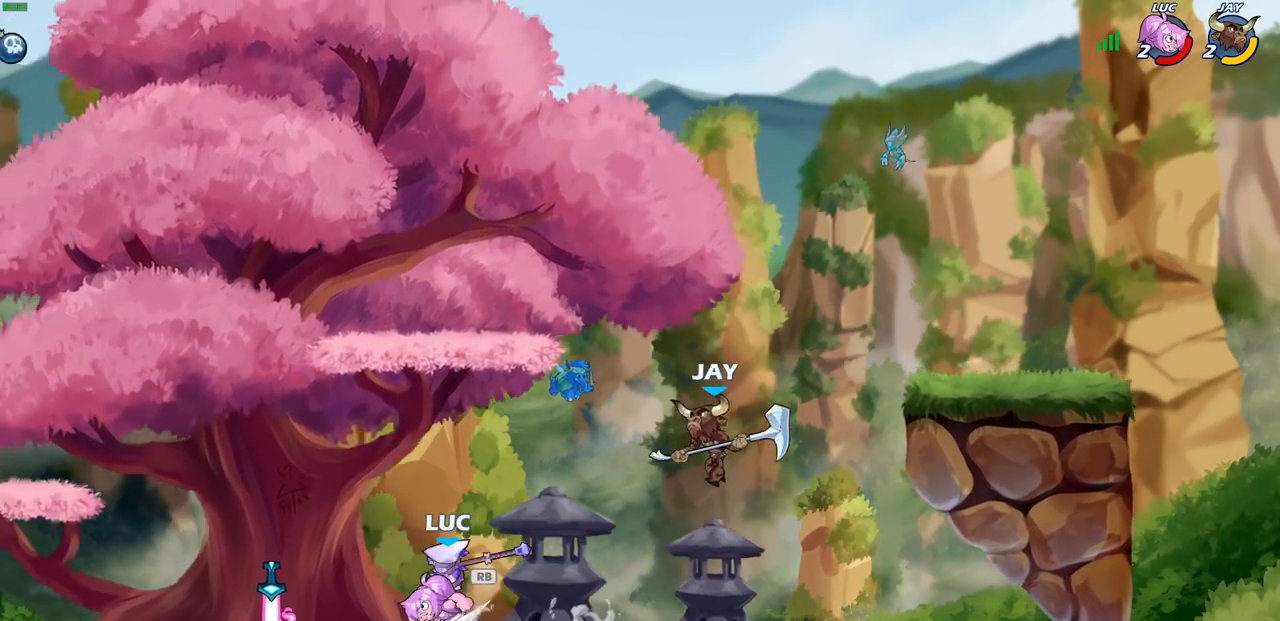
{"buttons": [], "left_stick": "up-left", "right_stick": "center", "events": [[117, "R2", "up"], [300, "R1", "down"], [367, "left_stick", "up-left"], [400, "R1", "up"]]}
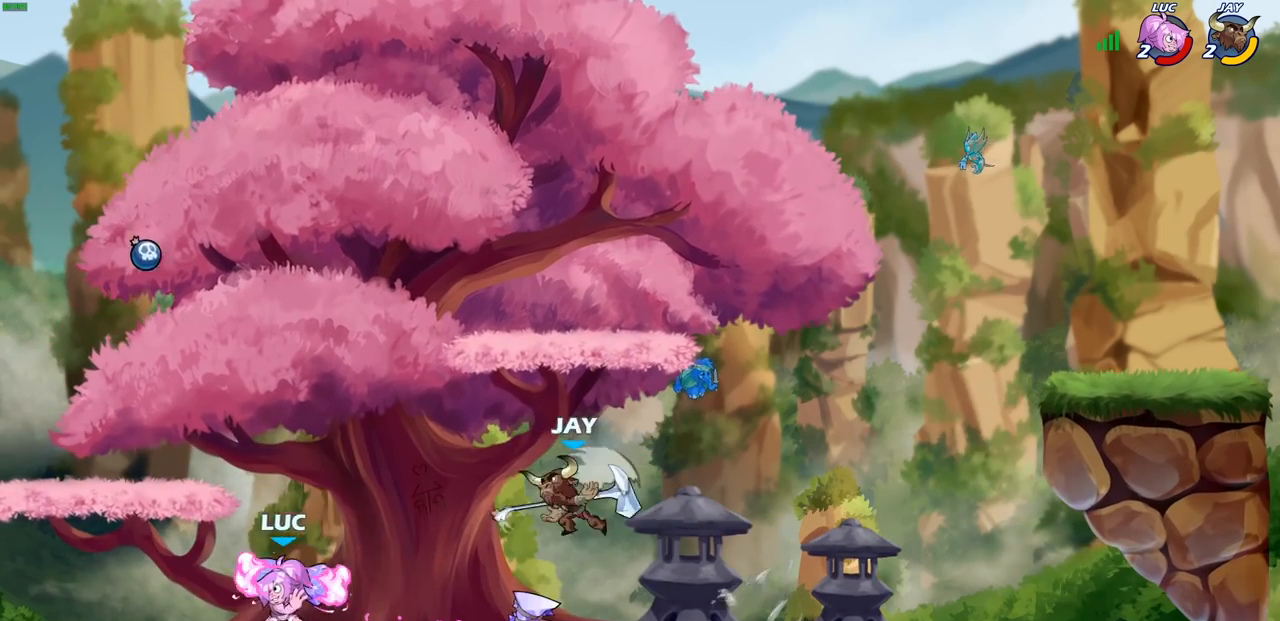
{"buttons": [], "left_stick": "right", "right_stick": "center", "events": [[33, "left_stick", "right"], [183, "R2", "down"], [200, "R1", "down"], [267, "SQUARE", "down"], [333, "R1", "up"], [350, "R2", "up"], [350, "SQUARE", "up"]]}
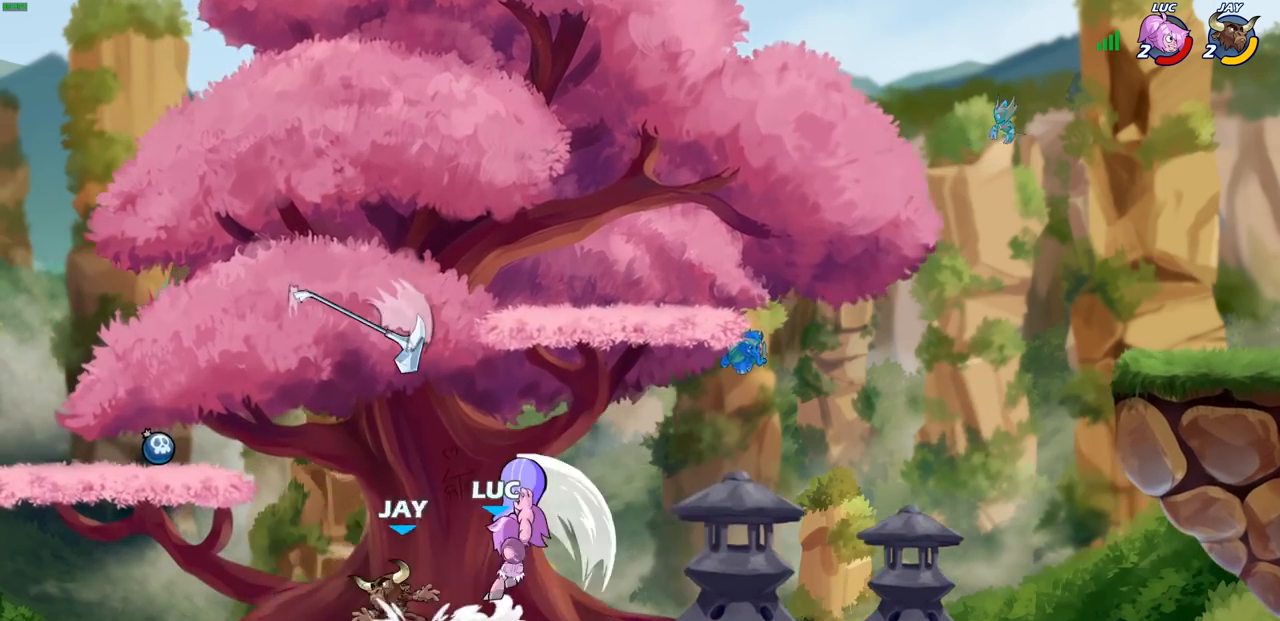
{"buttons": [], "left_stick": "left", "right_stick": "center", "events": [[283, "left_stick", "left"], [333, "CROSS", "down"], [483, "CROSS", "up"]]}
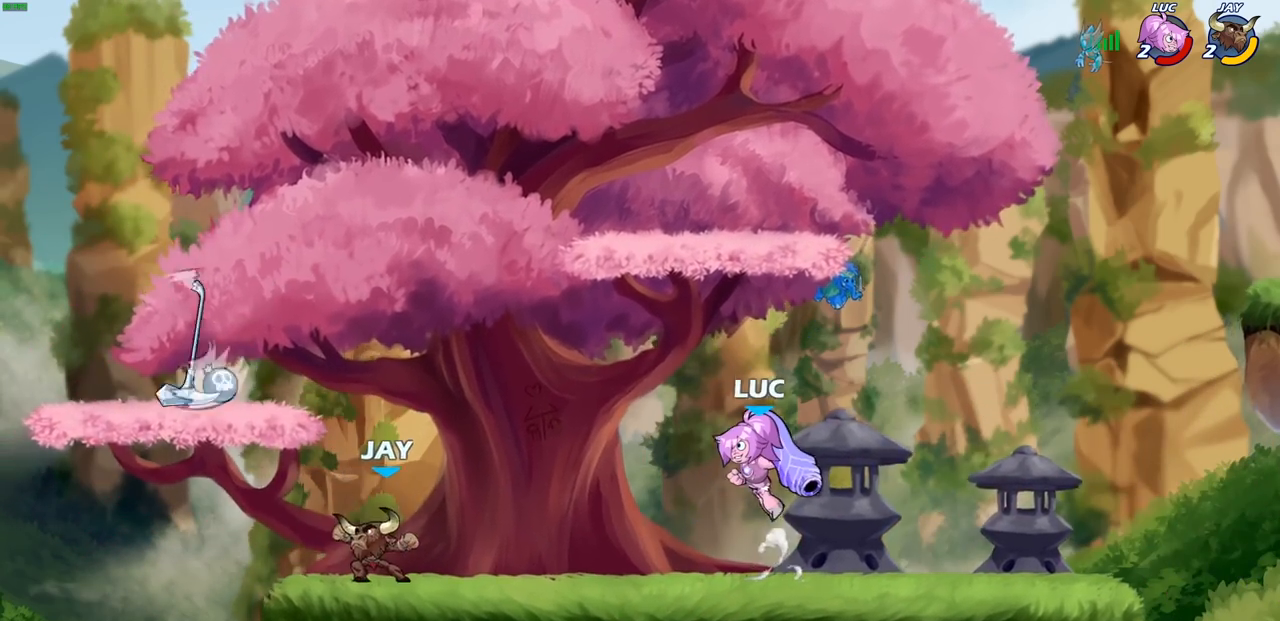
{"buttons": [], "left_stick": "center", "right_stick": "center", "events": [[83, "left_stick", "down-left"], [100, "R2", "down"], [117, "R1", "down"], [133, "SQUARE", "down"], [217, "R1", "up"], [217, "R2", "up"], [217, "SQUARE", "up"], [267, "left_stick", "center"]]}
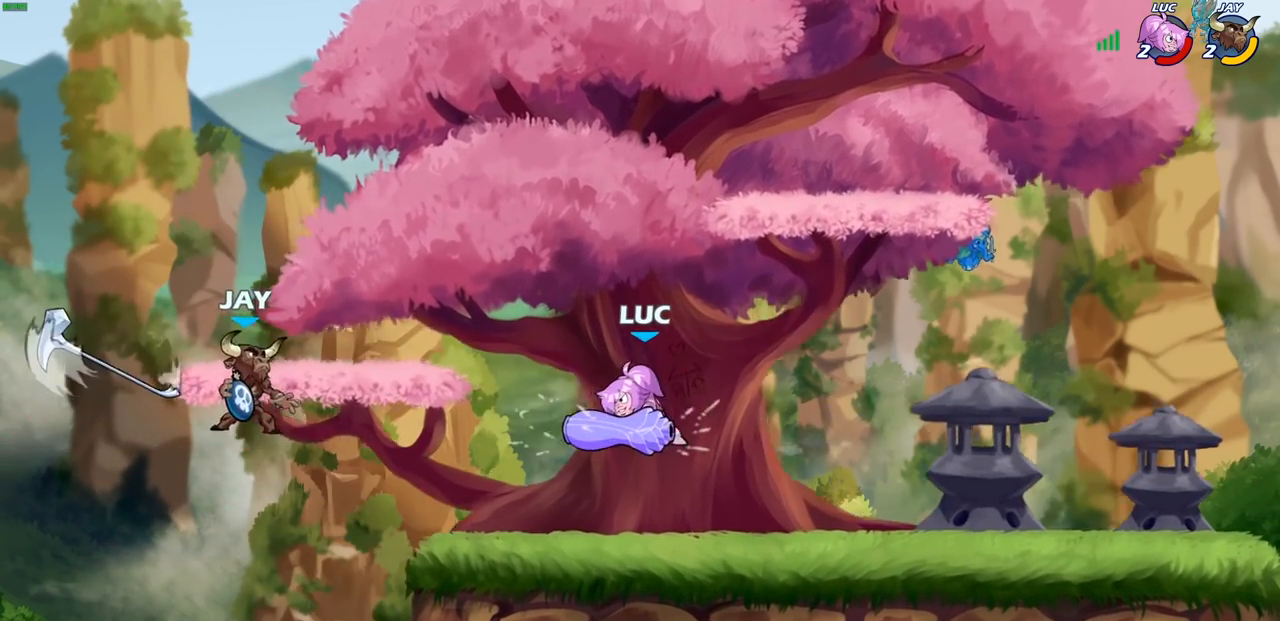
{"buttons": ["CROSS"], "left_stick": "right", "right_stick": "center", "events": [[233, "left_stick", "left"], [317, "left_stick", "right"], [417, "CROSS", "down"]]}
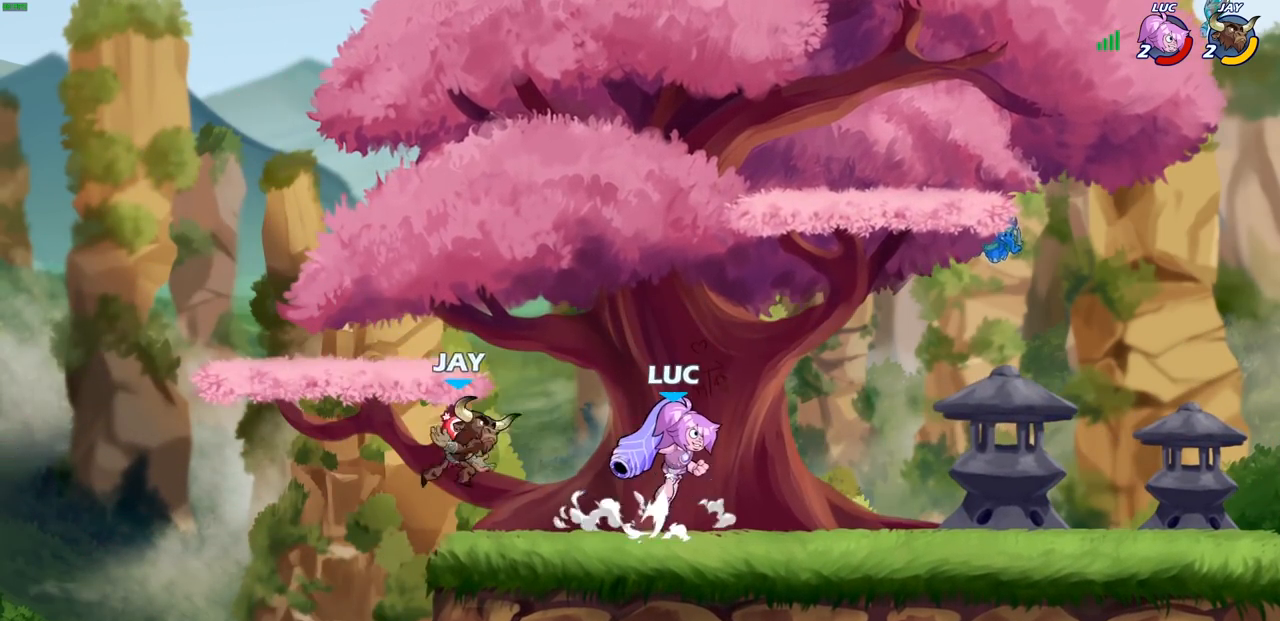
{"buttons": [], "left_stick": "right", "right_stick": "center", "events": [[83, "CROSS", "up"], [83, "left_stick", "up"], [167, "CROSS", "down"], [367, "CROSS", "up"], [417, "left_stick", "right"]]}
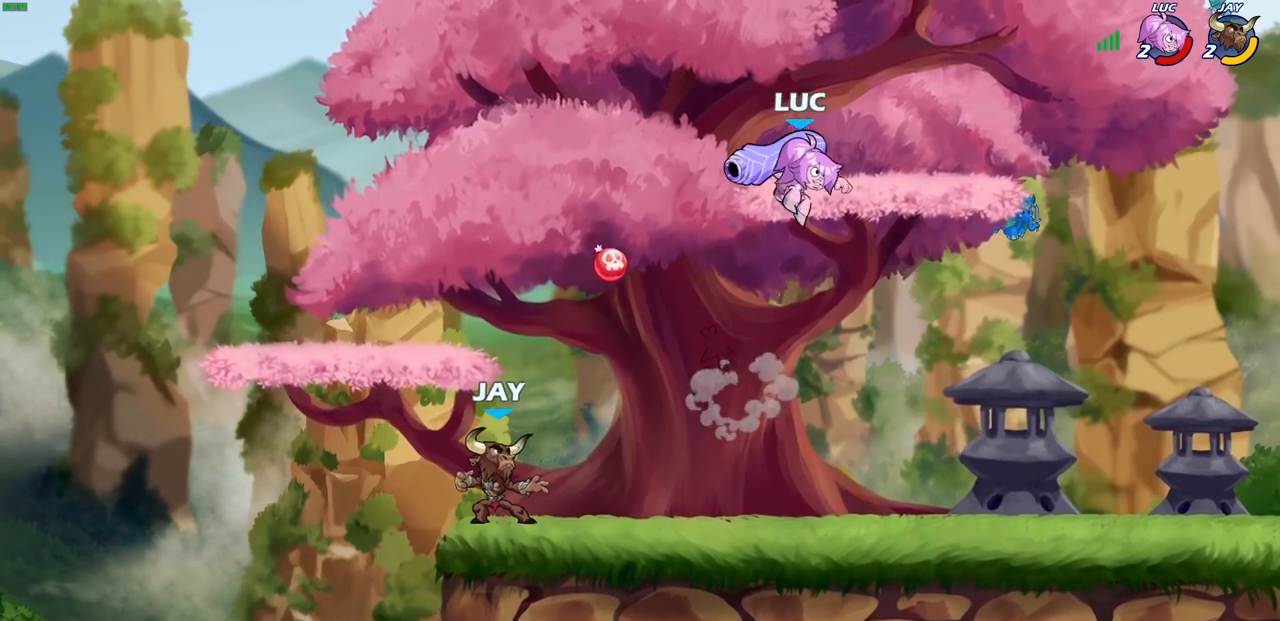
{"buttons": [], "left_stick": "down-left", "right_stick": "center", "events": [[183, "left_stick", "down-right"], [333, "left_stick", "down"], [433, "left_stick", "down-left"]]}
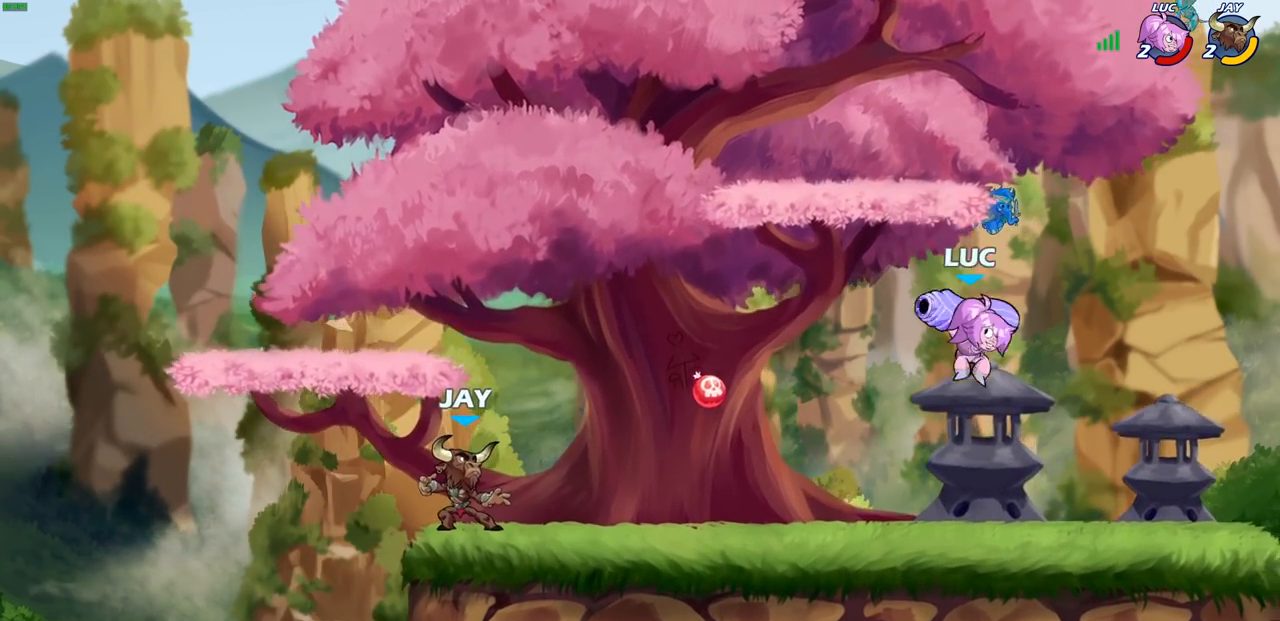
{"buttons": [], "left_stick": "left", "right_stick": "center", "events": [[100, "R1", "down"], [117, "R1", "up"], [133, "left_stick", "center"], [467, "left_stick", "left"]]}